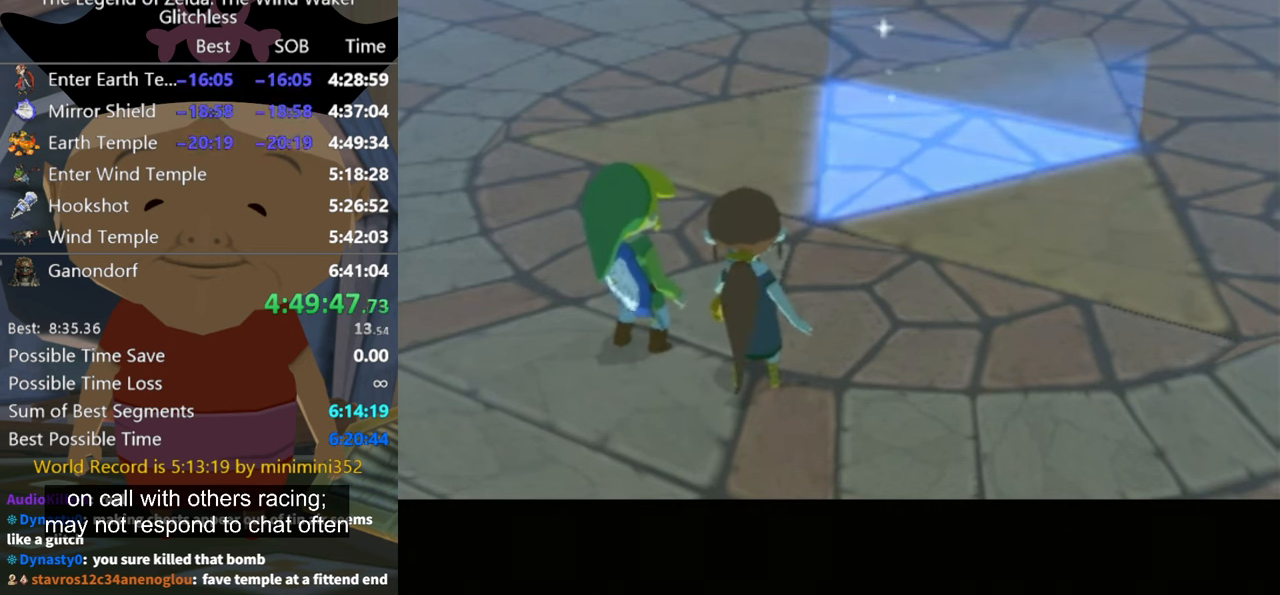
Gameplay with a controller (Nintendo layout); each line is a JSON object with the inputs held at the frame after it. "button_events" lists button changes between this image and that frame as [ms after this image, input, new state], when the widget could be followed in between (sticks are given only as held states). Not read: L2 L3 R3 right_stick.
{"buttons": ["A", "B"], "left_stick": "center", "button_events": [[100, "B", "down"], [267, "B", "up"], [334, "A", "up"], [400, "B", "down"], [434, "A", "down"]]}
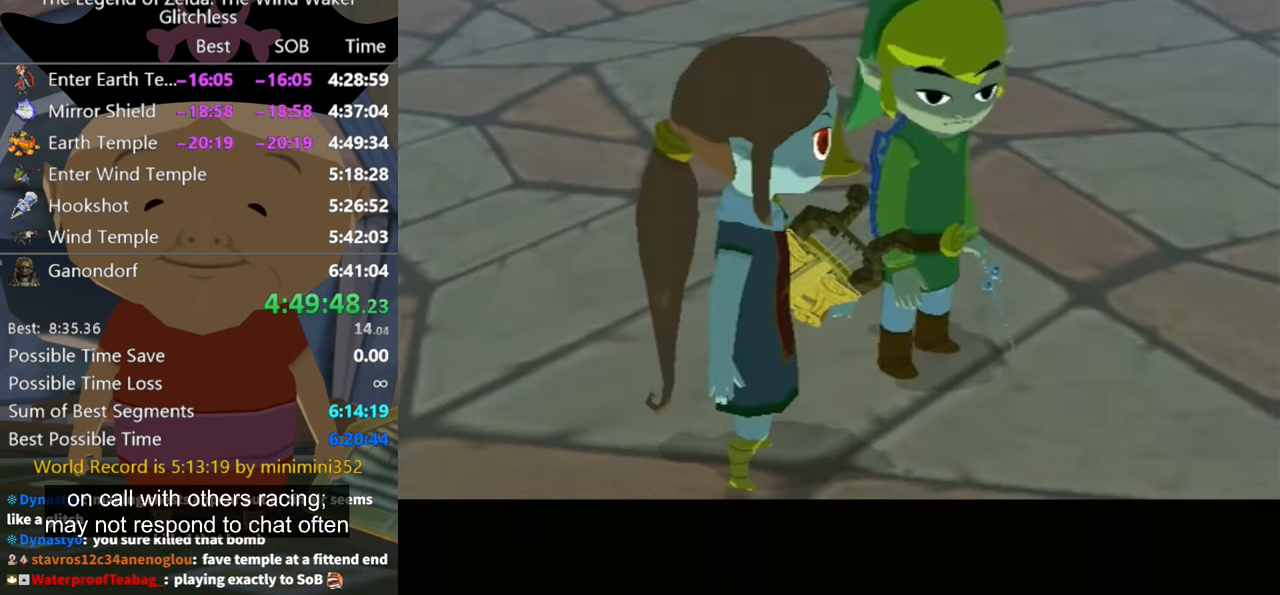
{"buttons": ["B"], "left_stick": "center", "button_events": [[34, "A", "up"], [200, "A", "down"], [267, "A", "up"], [434, "A", "down"], [500, "A", "up"]]}
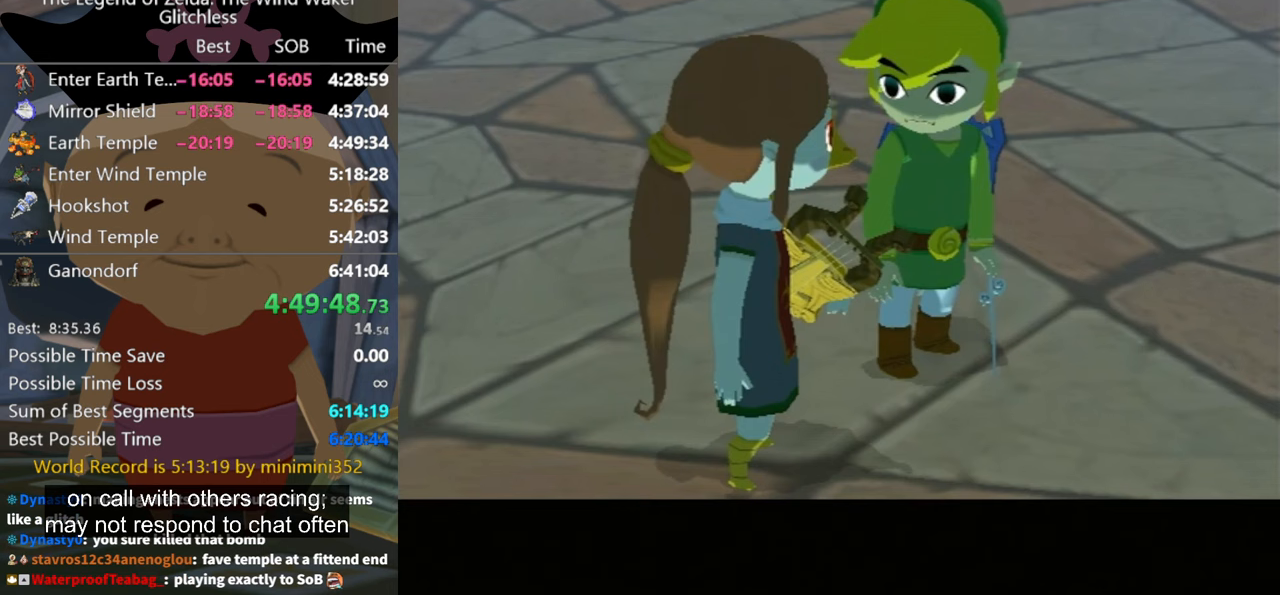
{"buttons": ["B"], "left_stick": "center", "button_events": [[200, "A", "down"], [267, "A", "up"], [267, "B", "up"], [400, "B", "down"]]}
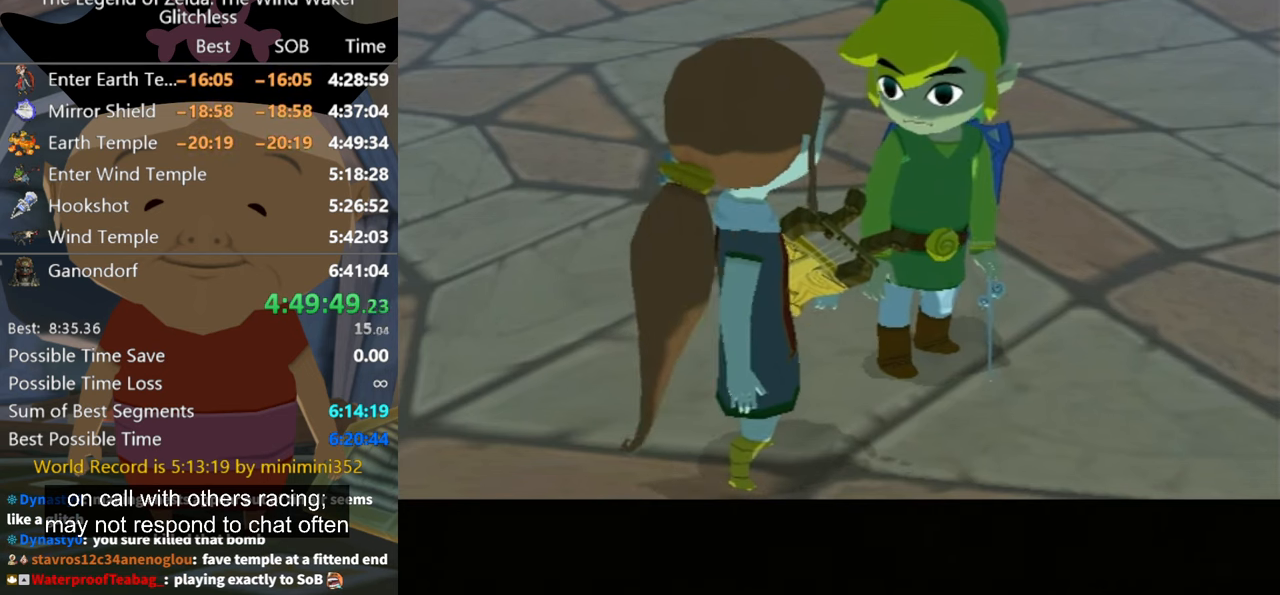
{"buttons": ["B"], "left_stick": "center", "button_events": [[100, "A", "down"], [167, "A", "up"], [367, "A", "down"], [467, "A", "up"]]}
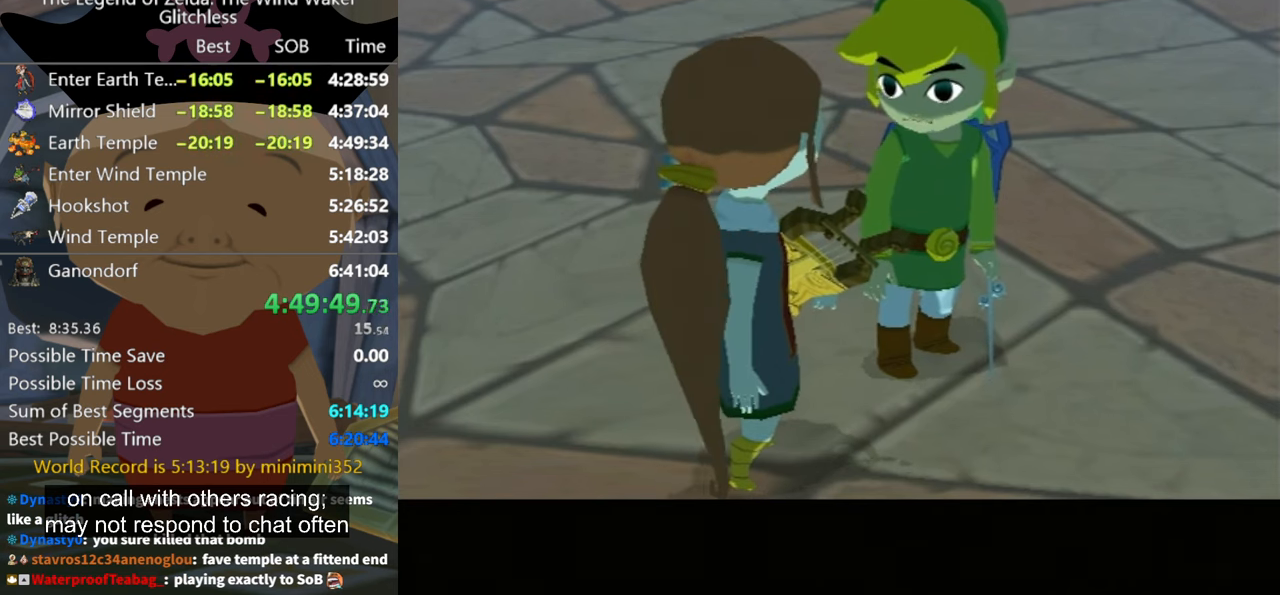
{"buttons": [], "left_stick": "center", "button_events": [[167, "A", "down"], [200, "B", "up"], [233, "A", "up"]]}